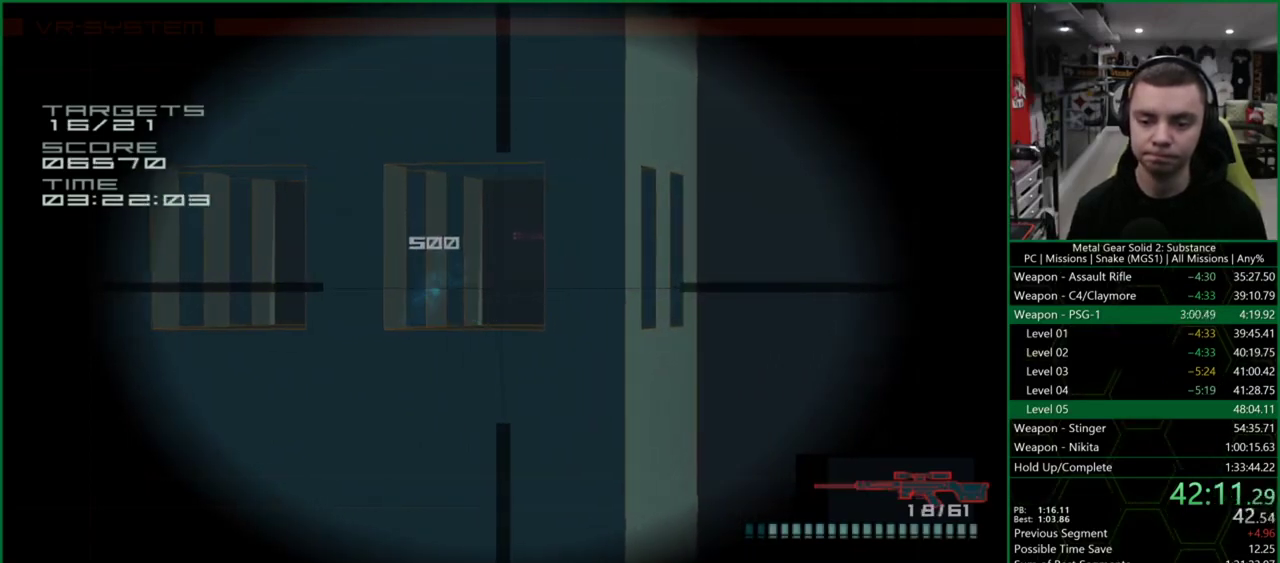
Gameplay with a controller (PlayStation layout); each line is a JSON object with the inputs held at the frame after it. "events" lists button and stick changes between this image and that frame as [ms after this image, input, new state], when the widget could be followed in between. Not read: HOME L3 R3 right_stick.
{"buttons": [], "left_stick": "center", "events": [[233, "SQUARE", "down"], [300, "SQUARE", "up"]]}
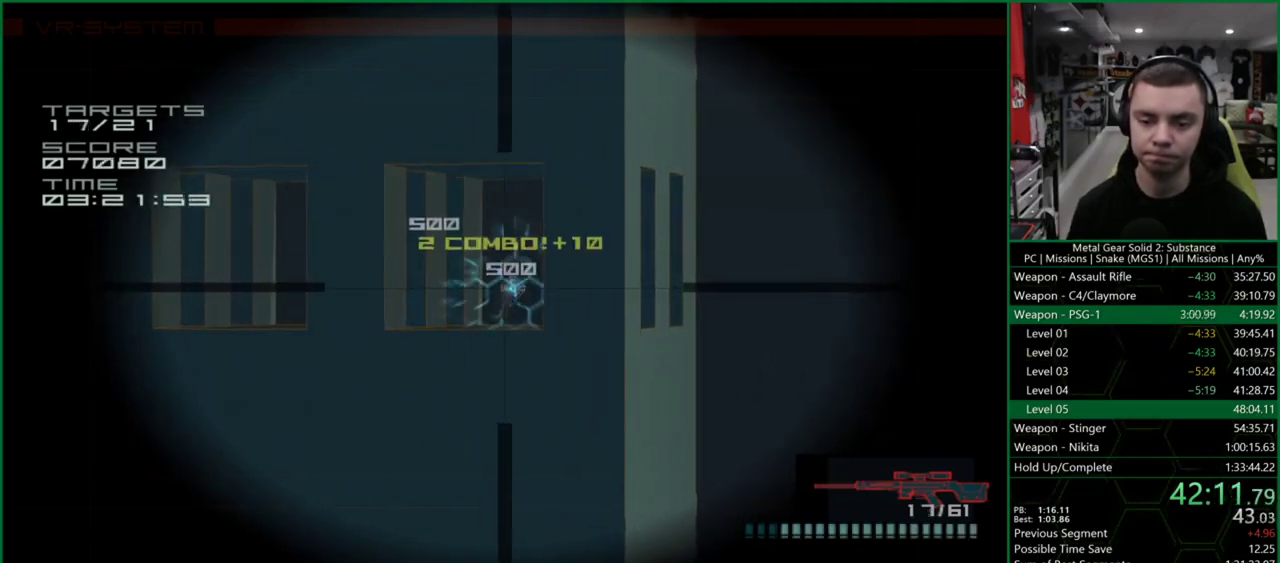
{"buttons": [], "left_stick": "center", "events": [[200, "R2", "down"], [267, "R2", "up"], [433, "R2", "down"], [467, "R2", "up"]]}
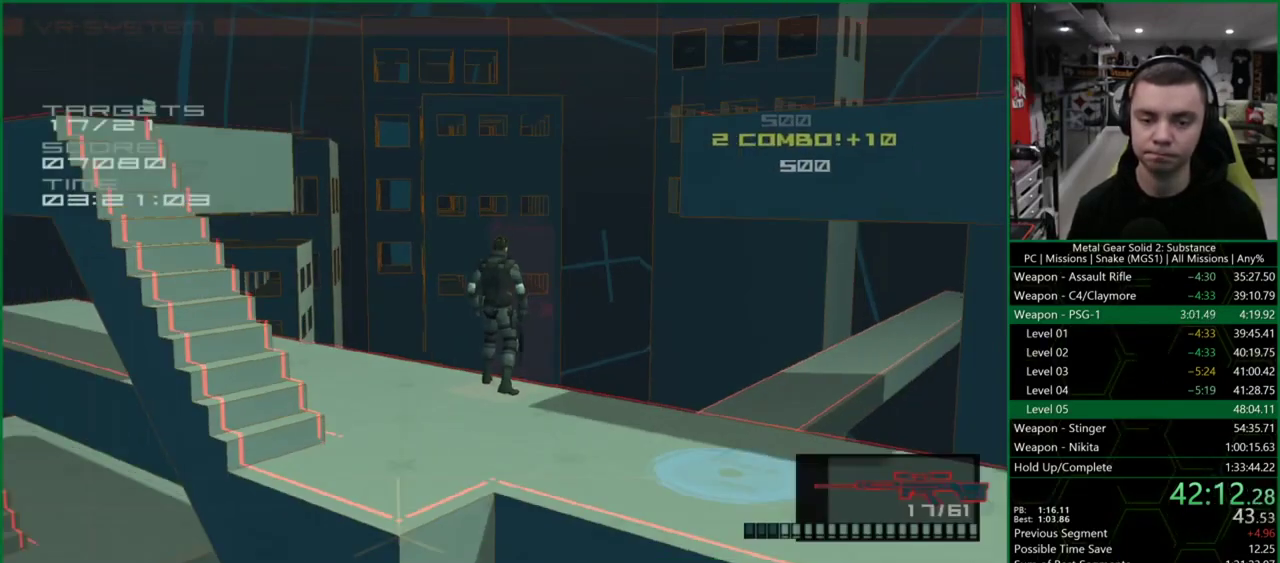
{"buttons": [], "left_stick": "center", "events": [[233, "DPAD_UP", "down"], [500, "DPAD_UP", "up"]]}
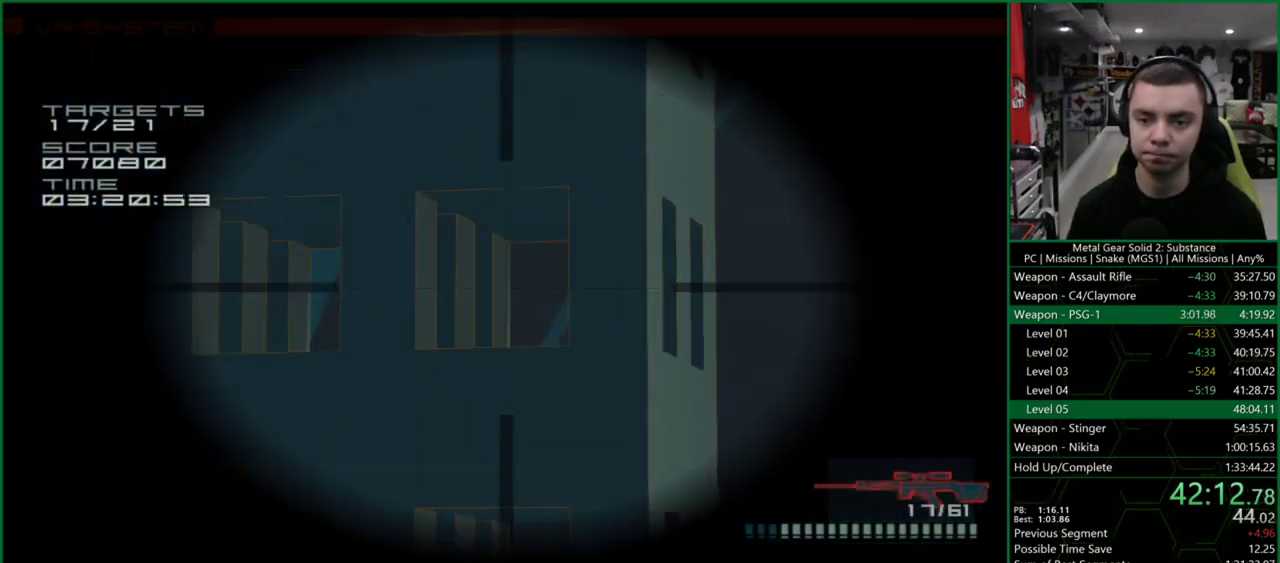
{"buttons": ["DPAD_UP"], "left_stick": "center", "events": [[167, "DPAD_LEFT", "down"], [367, "DPAD_LEFT", "up"], [433, "DPAD_UP", "down"]]}
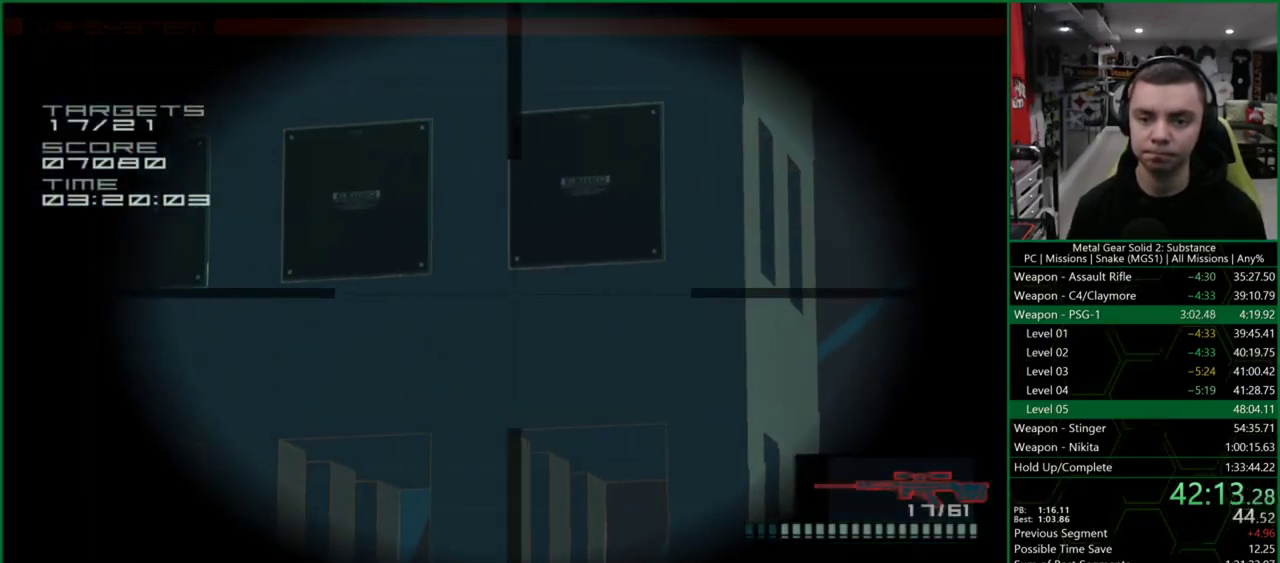
{"buttons": ["DPAD_DOWN"], "left_stick": "center", "events": [[133, "DPAD_UP", "up"], [267, "DPAD_LEFT", "down"], [433, "DPAD_LEFT", "up"], [500, "DPAD_DOWN", "down"]]}
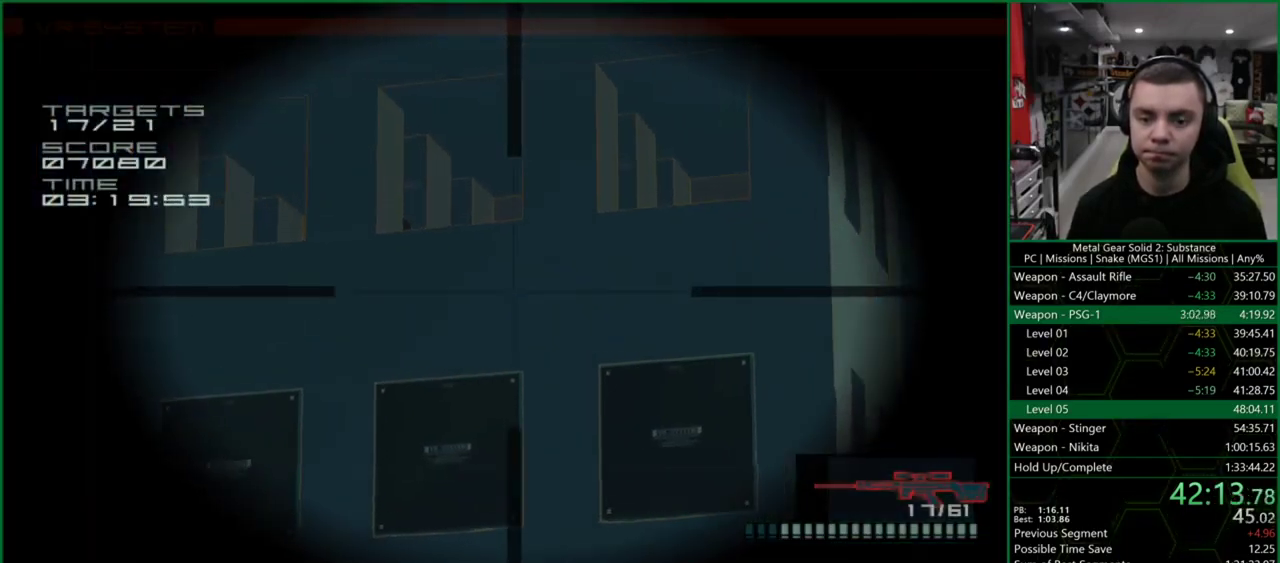
{"buttons": [], "left_stick": "center", "events": [[200, "DPAD_DOWN", "up"], [267, "DPAD_LEFT", "down"], [333, "DPAD_LEFT", "up"], [367, "SQUARE", "down"], [433, "SQUARE", "up"], [467, "SQUARE", "down"], [500, "SQUARE", "up"]]}
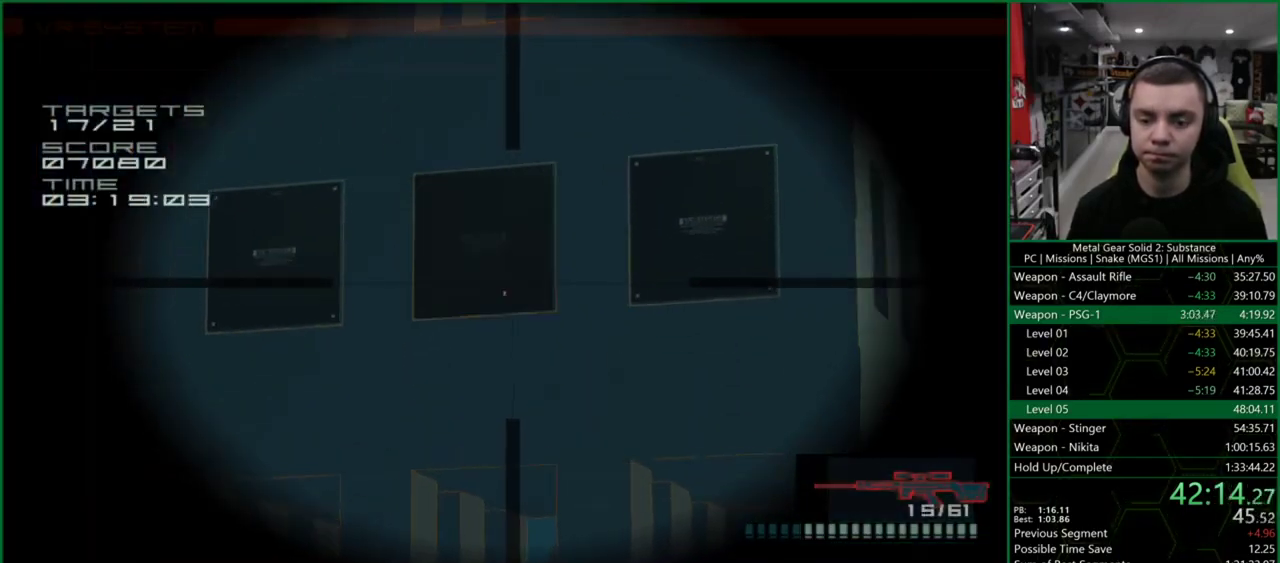
{"buttons": ["DPAD_UP"], "left_stick": "center", "events": [[133, "SQUARE", "down"], [167, "SQUARE", "up"], [200, "SQUARE", "down"], [333, "SQUARE", "up"], [400, "DPAD_UP", "down"]]}
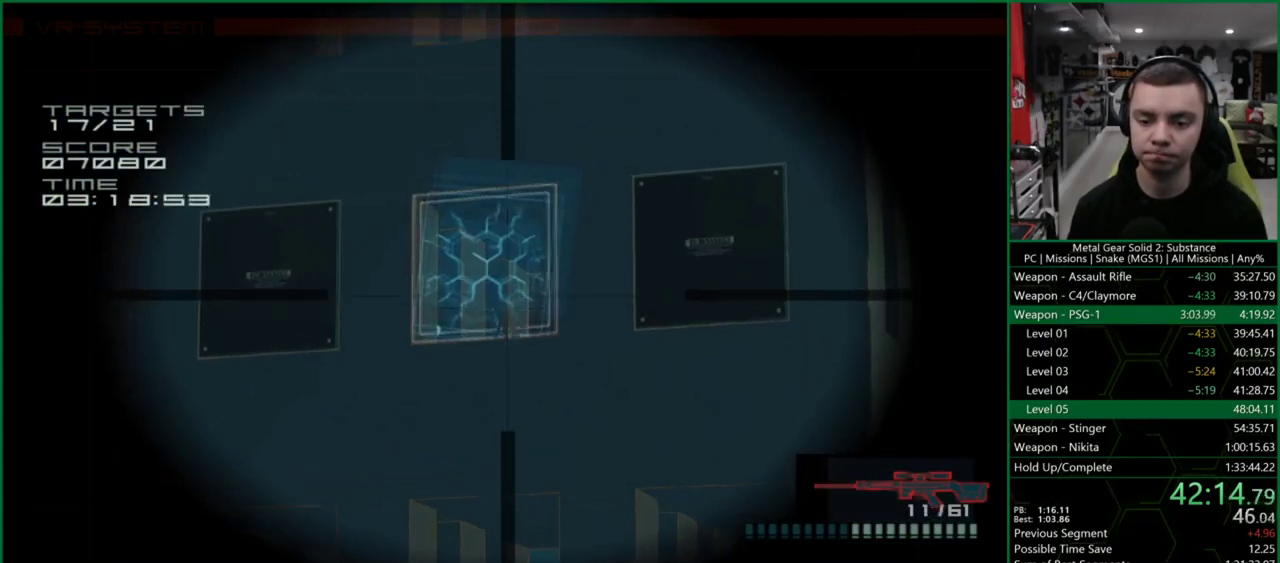
{"buttons": ["DPAD_RIGHT"], "left_stick": "center", "events": [[100, "DPAD_UP", "up"], [233, "DPAD_UP", "down"], [367, "DPAD_UP", "up"], [433, "DPAD_RIGHT", "down"]]}
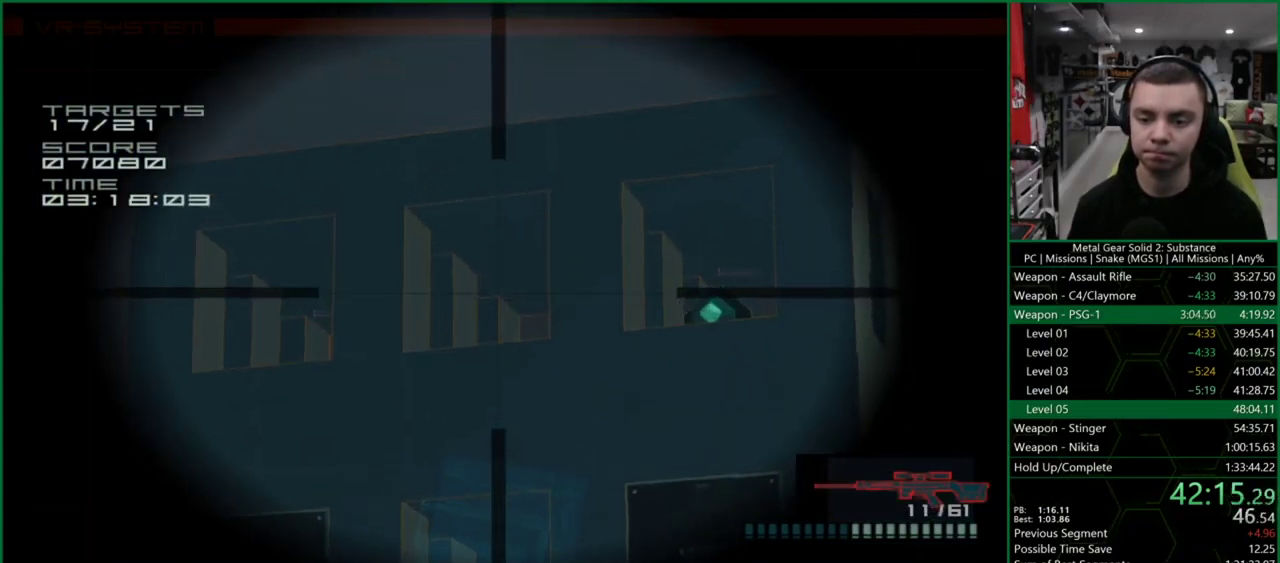
{"buttons": [], "left_stick": "center", "events": [[133, "DPAD_RIGHT", "up"], [267, "DPAD_DOWN", "down"], [333, "DPAD_DOWN", "up"]]}
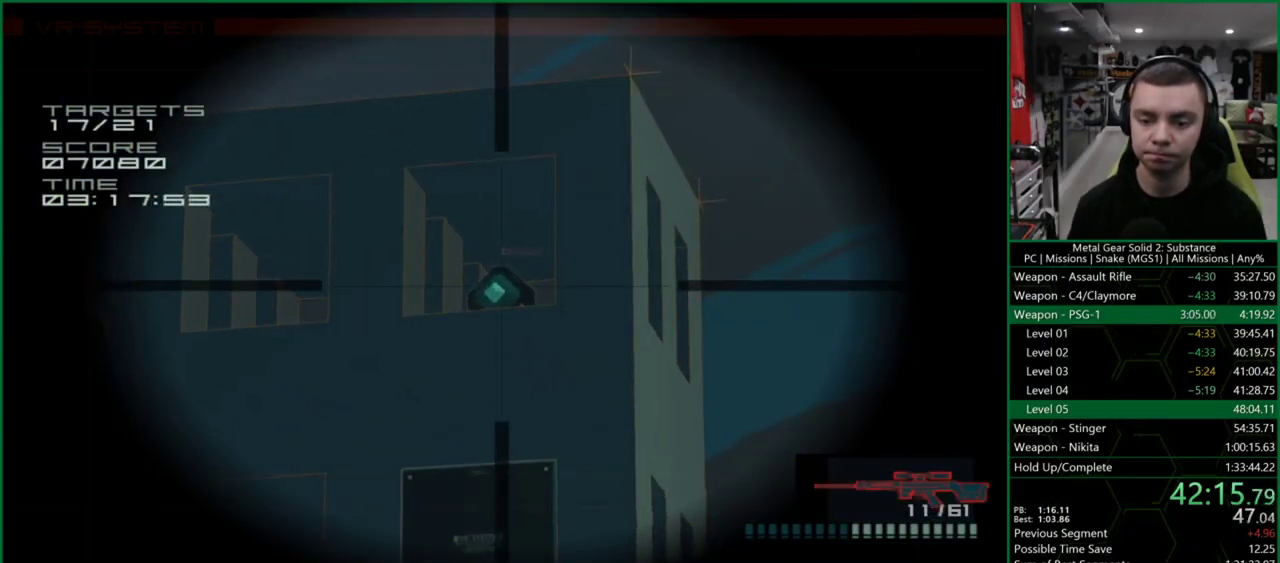
{"buttons": ["DPAD_LEFT"], "left_stick": "center", "events": [[67, "DPAD_LEFT", "down"], [133, "DPAD_LEFT", "up"], [200, "SQUARE", "down"], [233, "SQUARE", "up"], [467, "DPAD_LEFT", "down"]]}
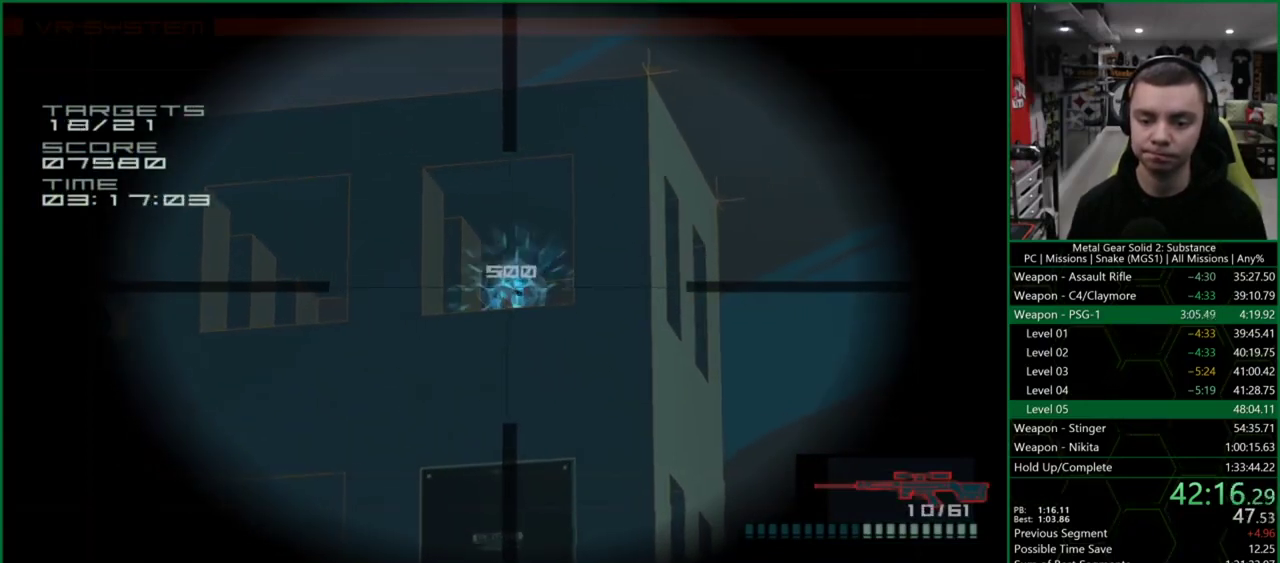
{"buttons": ["DPAD_LEFT"], "left_stick": "center", "events": [[233, "DPAD_LEFT", "up"], [467, "DPAD_LEFT", "down"]]}
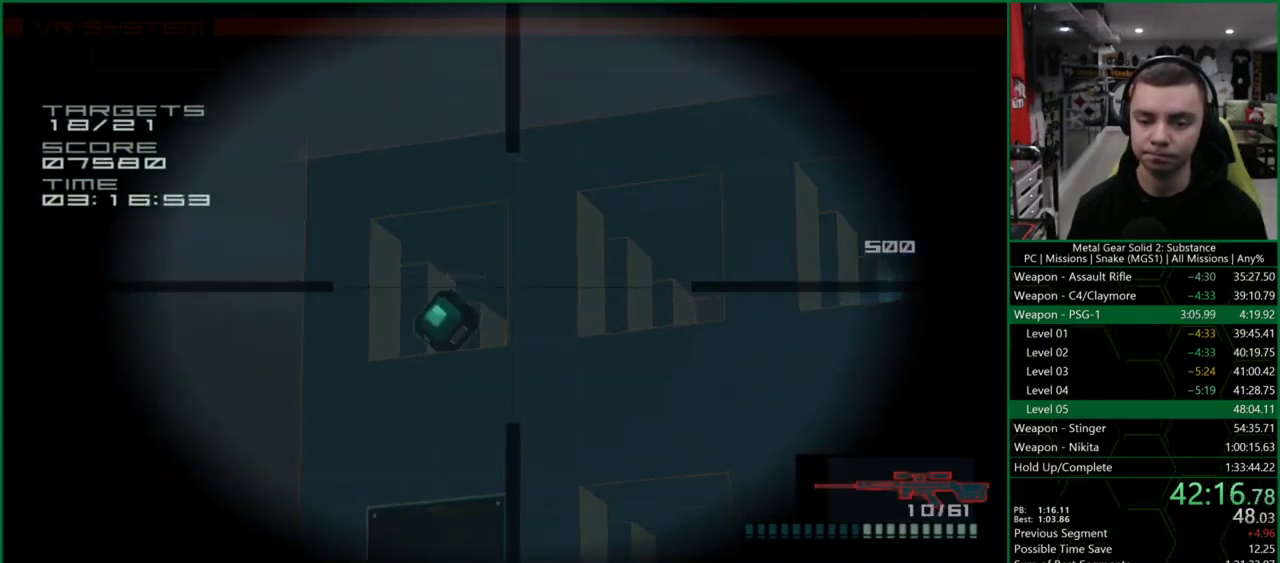
{"buttons": [], "left_stick": "center", "events": [[100, "DPAD_LEFT", "up"], [233, "DPAD_DOWN", "down"], [300, "DPAD_DOWN", "up"]]}
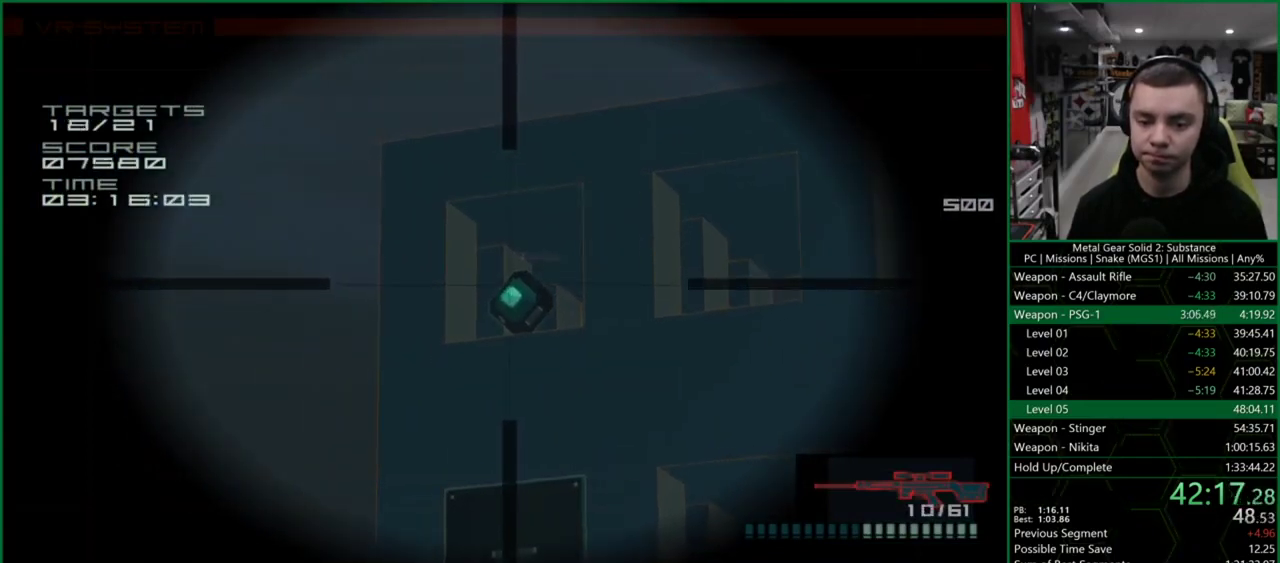
{"buttons": [], "left_stick": "center", "events": [[33, "SQUARE", "down"], [100, "SQUARE", "up"], [233, "DPAD_RIGHT", "down"], [433, "DPAD_RIGHT", "up"]]}
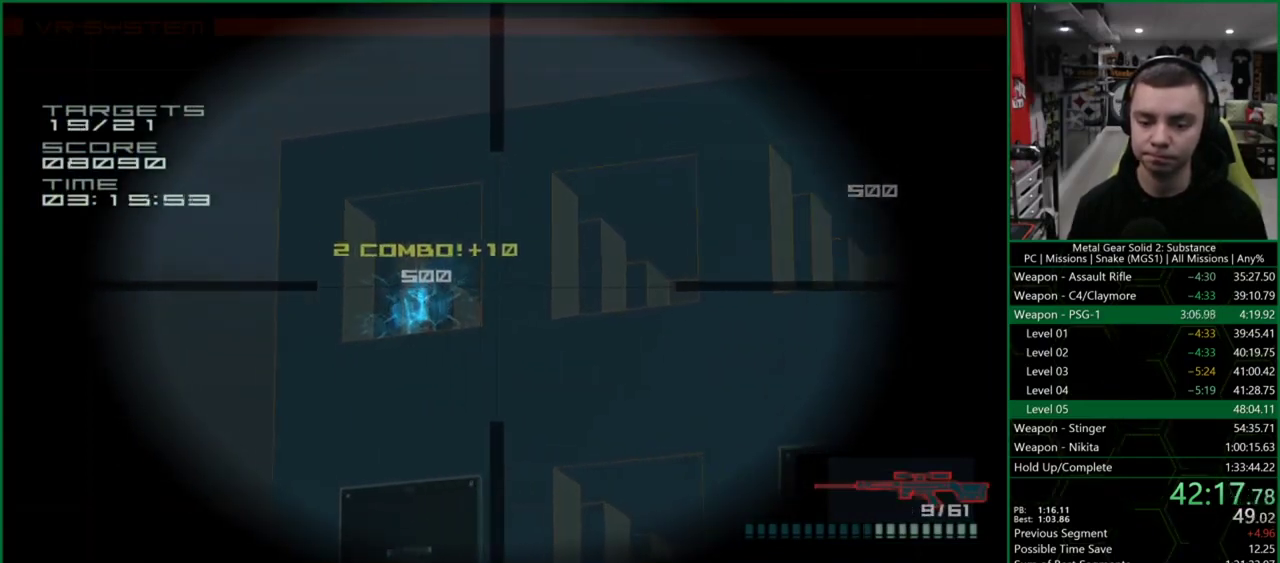
{"buttons": [], "left_stick": "center", "events": [[33, "DPAD_DOWN", "down"], [233, "DPAD_DOWN", "up"], [333, "DPAD_RIGHT", "down"], [500, "DPAD_RIGHT", "up"]]}
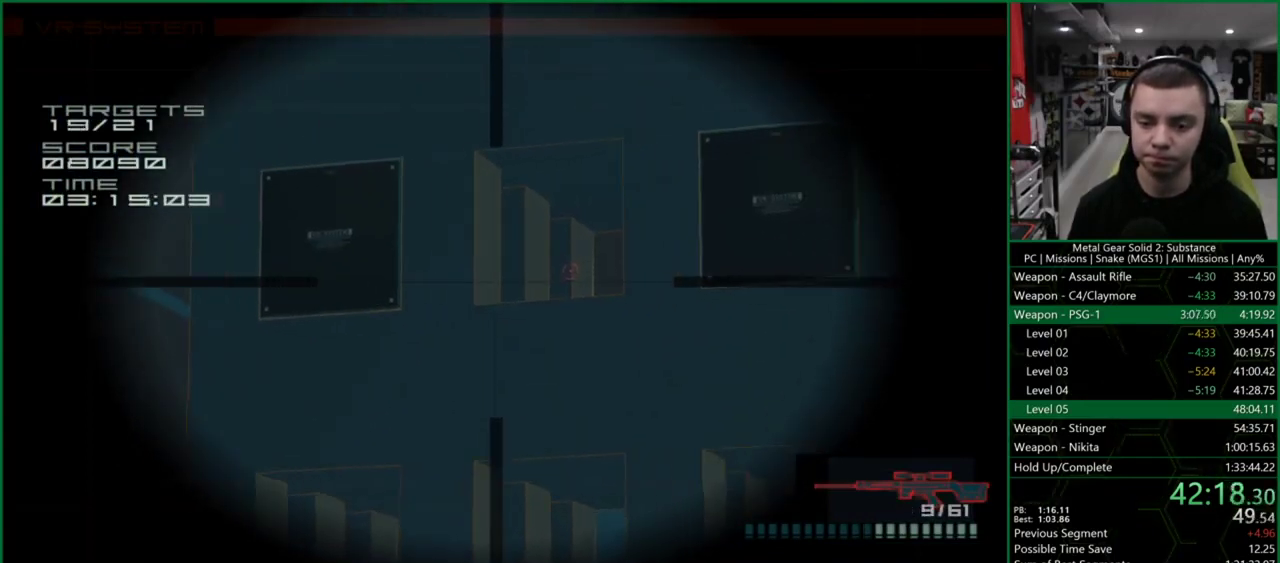
{"buttons": [], "left_stick": "center", "events": [[333, "DPAD_RIGHT", "down"], [433, "DPAD_RIGHT", "up"]]}
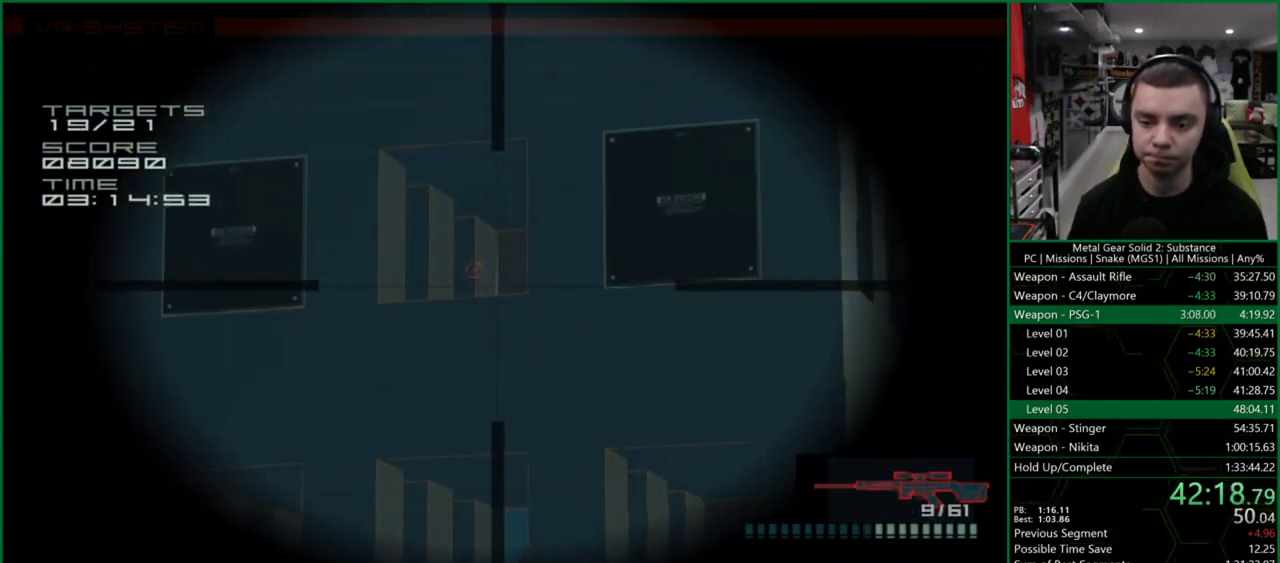
{"buttons": [], "left_stick": "center", "events": [[400, "DPAD_UP", "down"], [433, "DPAD_UP", "up"]]}
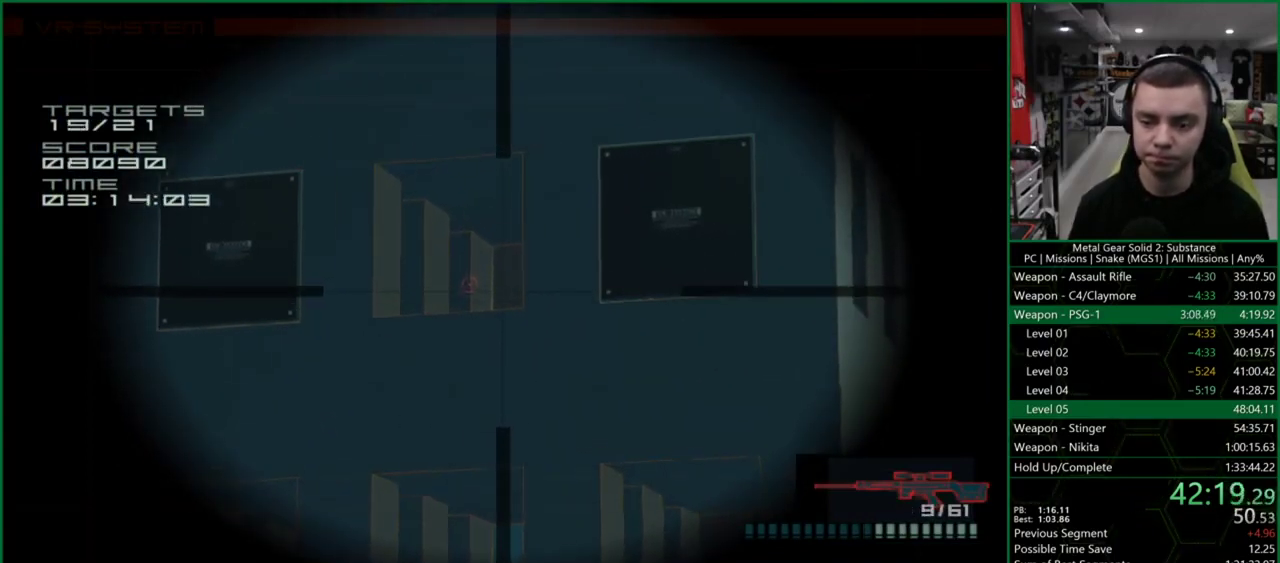
{"buttons": ["DPAD_LEFT"], "left_stick": "center", "events": [[233, "DPAD_LEFT", "down"]]}
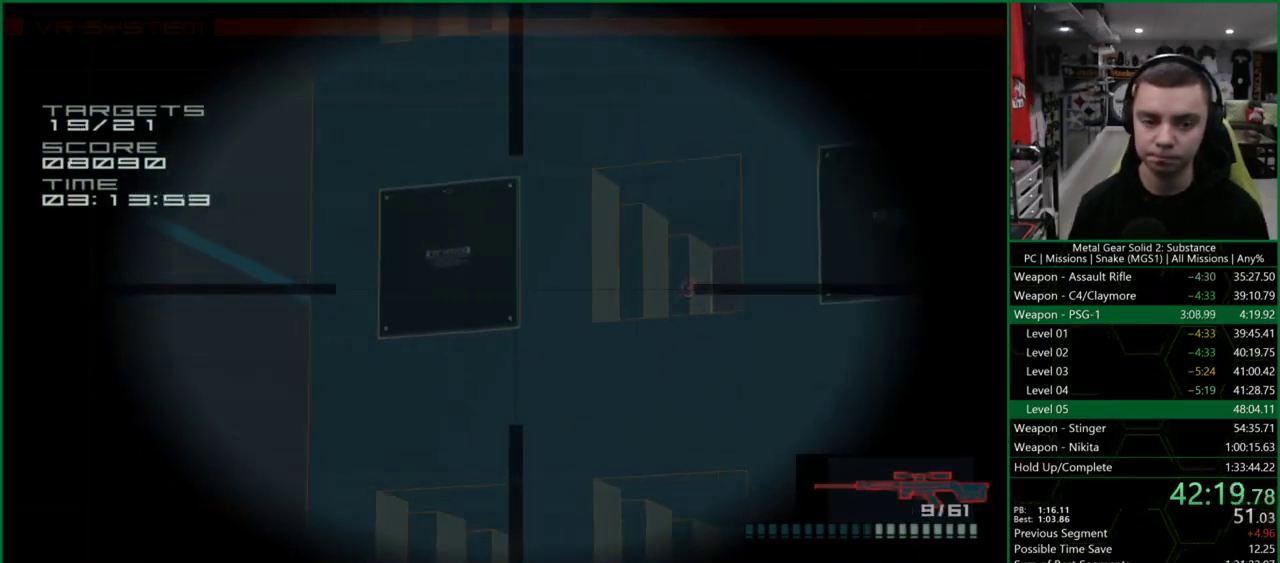
{"buttons": [], "left_stick": "center", "events": [[167, "DPAD_LEFT", "up"], [367, "R2", "down"], [400, "R2", "up"]]}
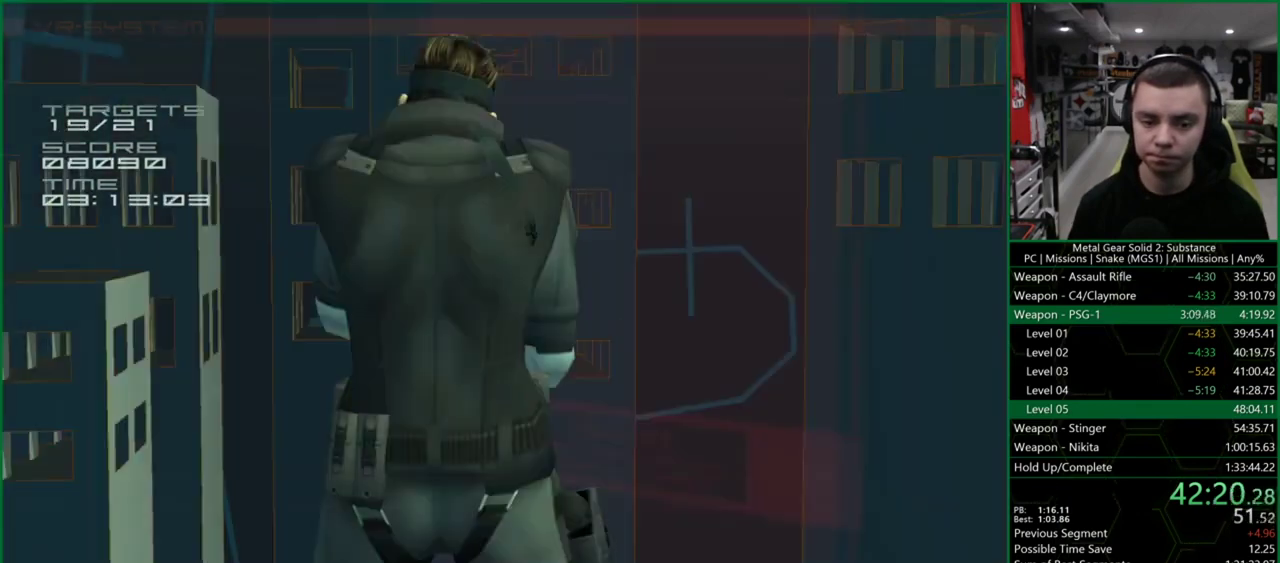
{"buttons": ["R1"], "left_stick": "center", "events": [[33, "R1", "down"], [233, "DPAD_LEFT", "down"], [333, "DPAD_LEFT", "up"]]}
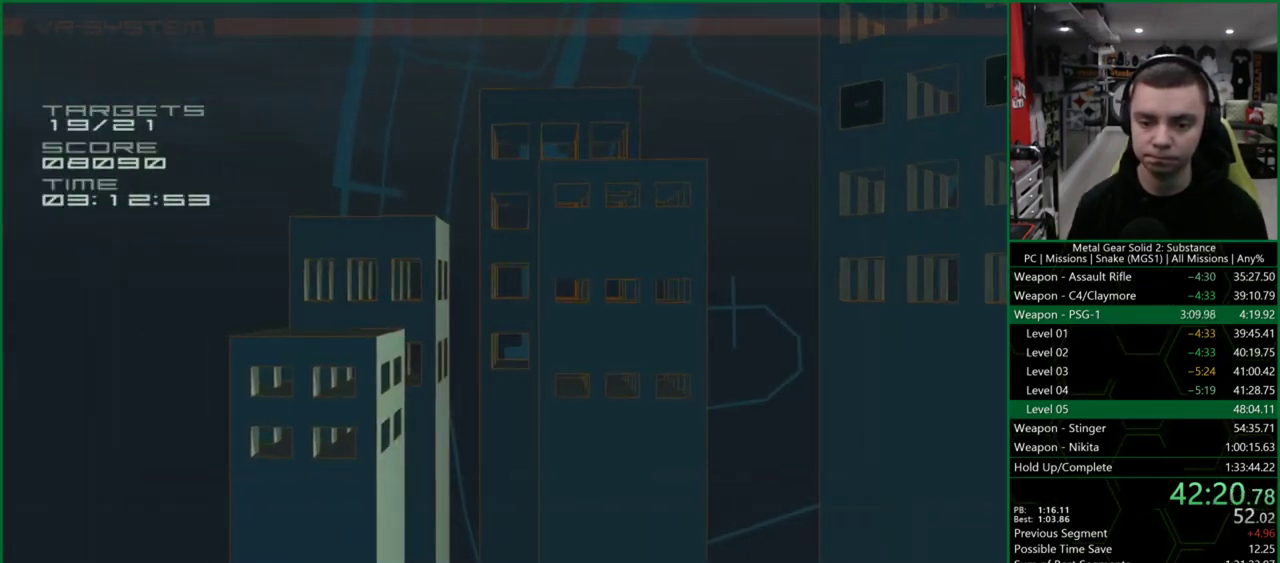
{"buttons": ["R1", "DPAD_RIGHT"], "left_stick": "center", "events": [[233, "DPAD_RIGHT", "down"], [333, "DPAD_RIGHT", "up"], [467, "DPAD_RIGHT", "down"]]}
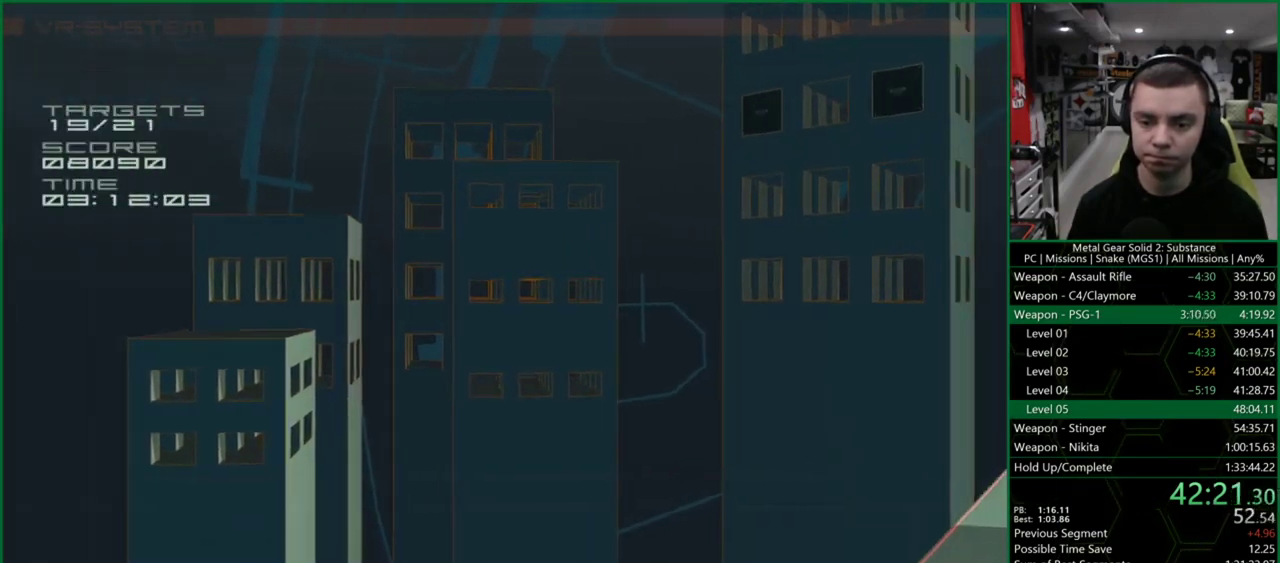
{"buttons": ["R1"], "left_stick": "center", "events": [[100, "DPAD_RIGHT", "up"]]}
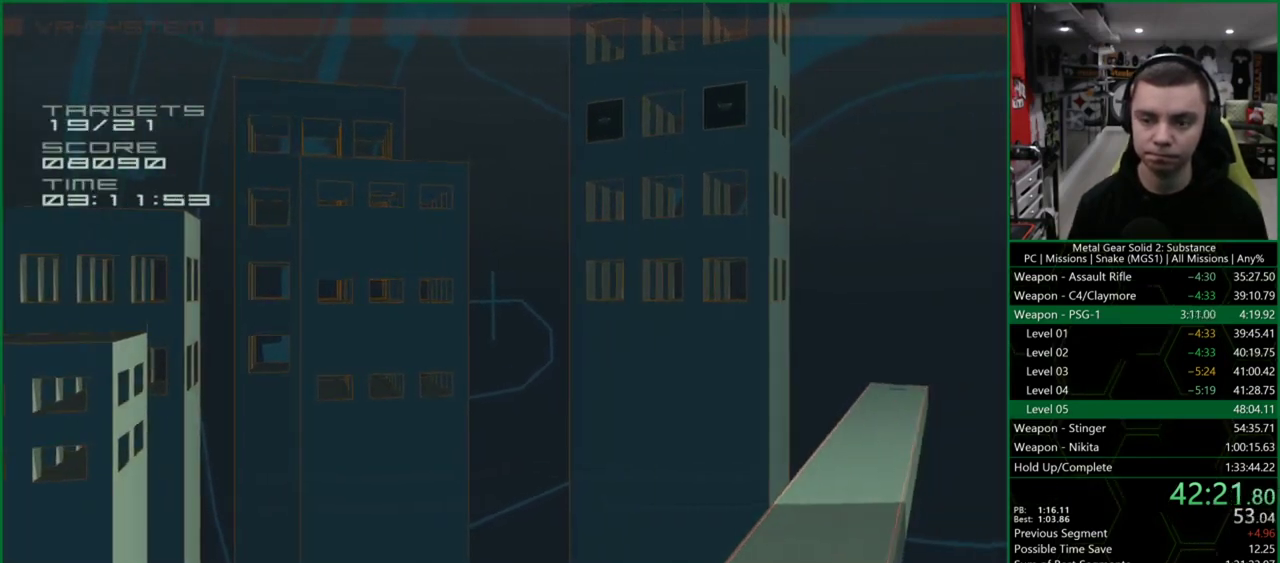
{"buttons": ["R1"], "left_stick": "center", "events": []}
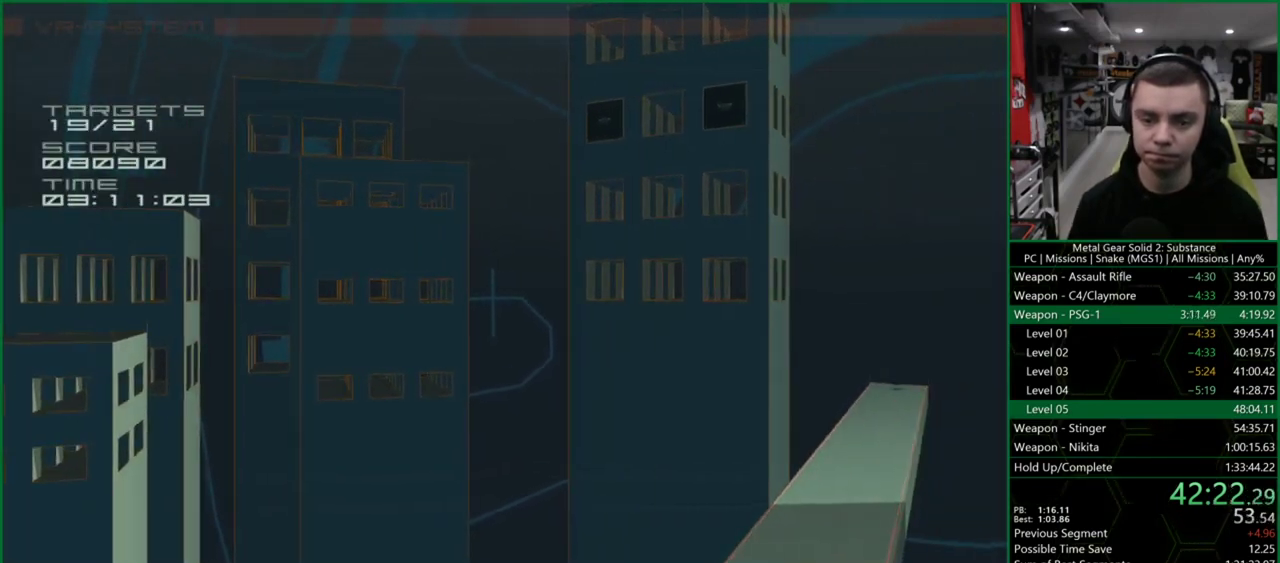
{"buttons": ["R1"], "left_stick": "center", "events": []}
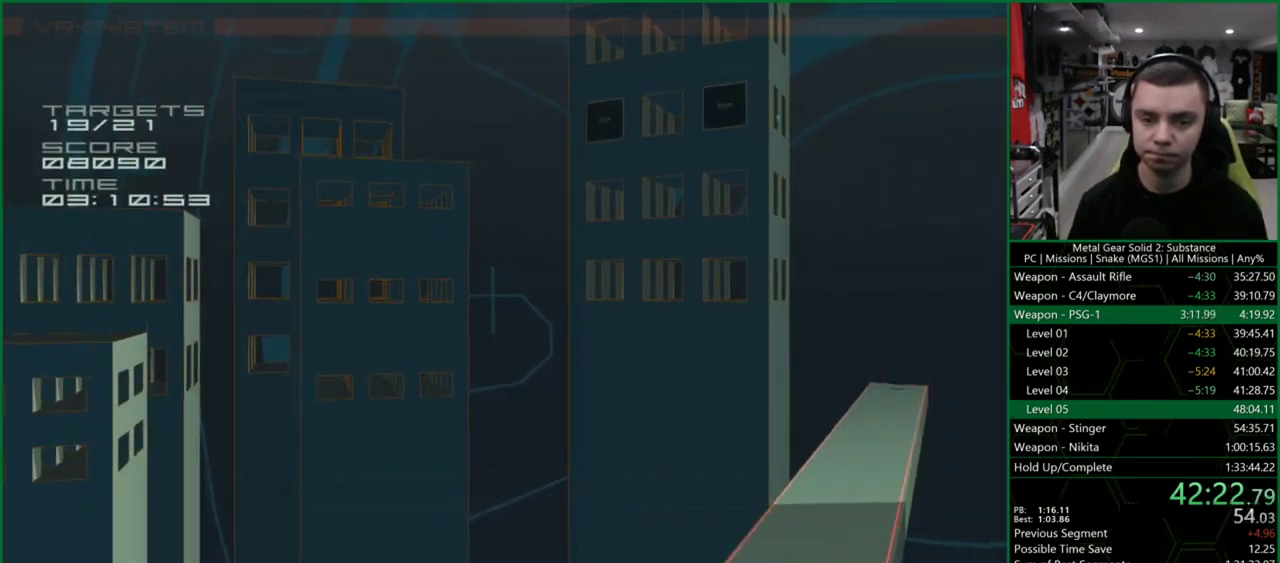
{"buttons": ["R1"], "left_stick": "center", "events": []}
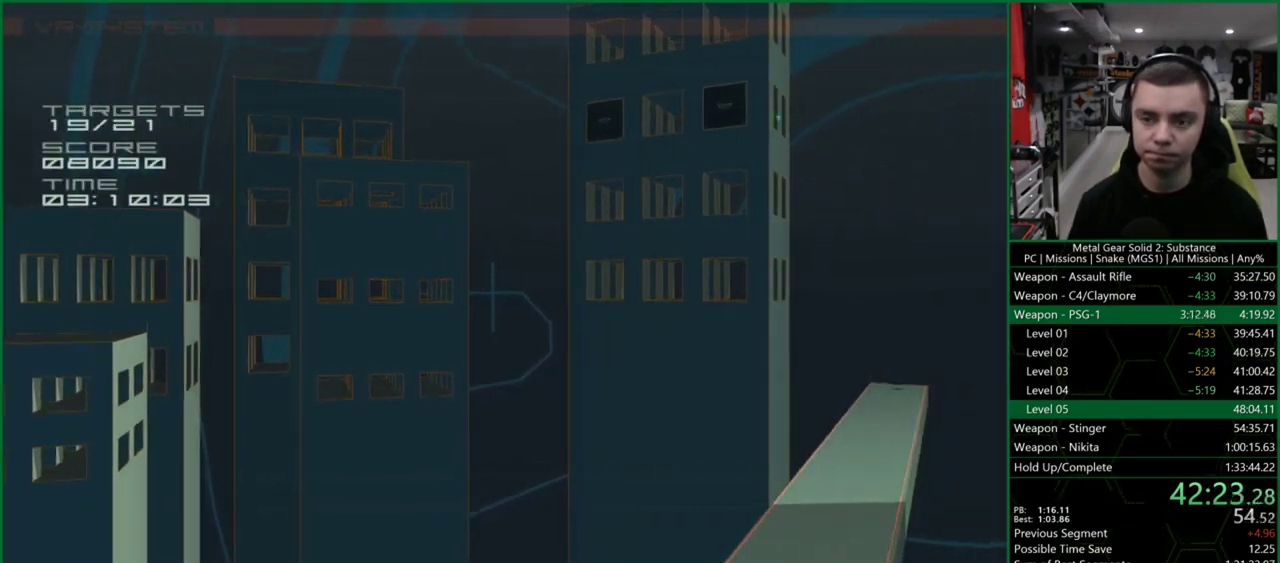
{"buttons": ["R1"], "left_stick": "center", "events": []}
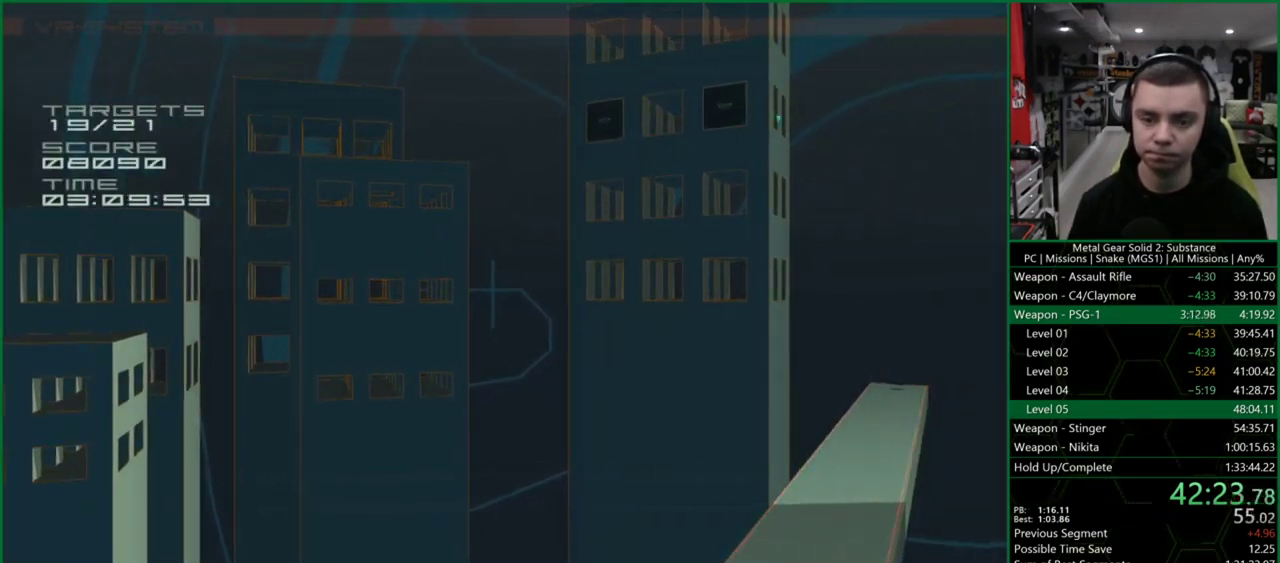
{"buttons": ["R1"], "left_stick": "center", "events": []}
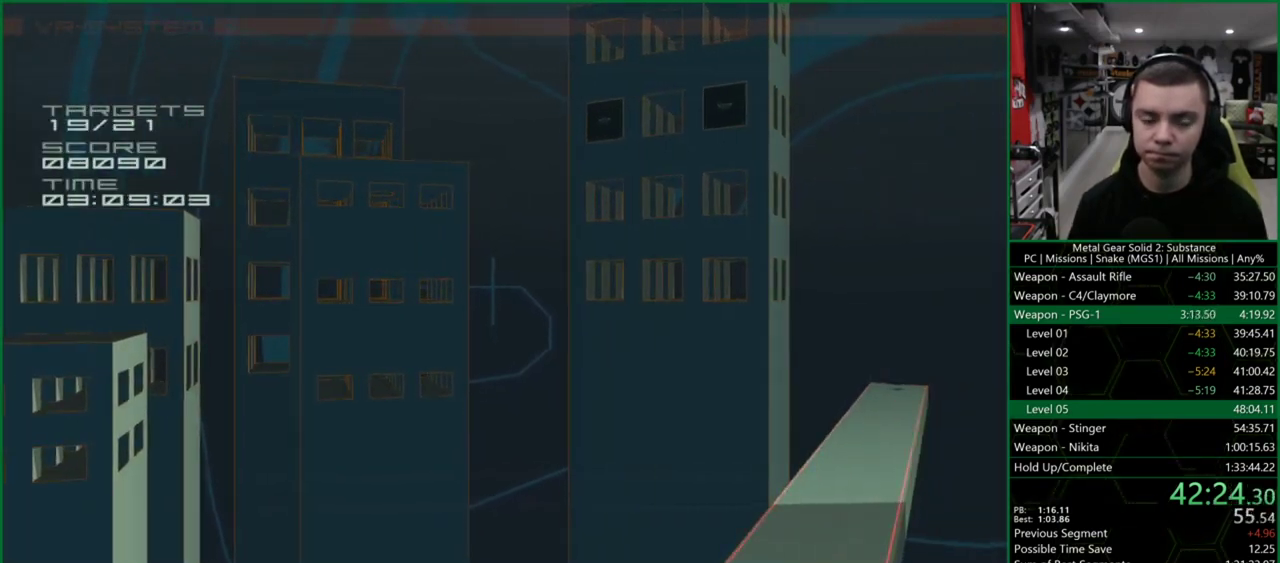
{"buttons": ["R1"], "left_stick": "center", "events": []}
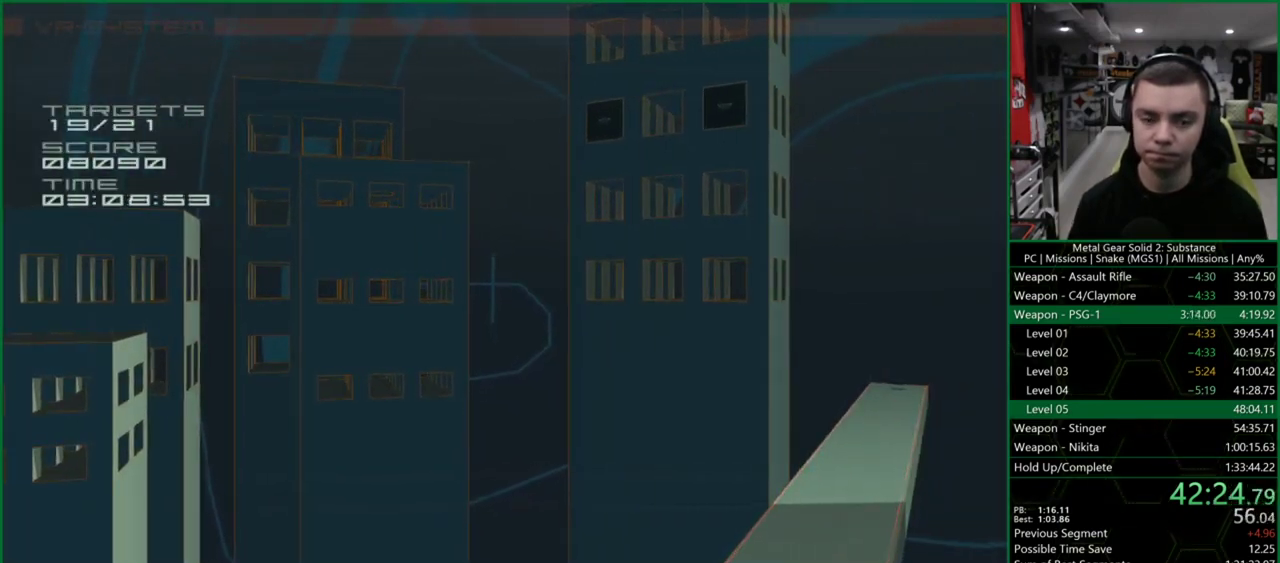
{"buttons": ["R1"], "left_stick": "center", "events": []}
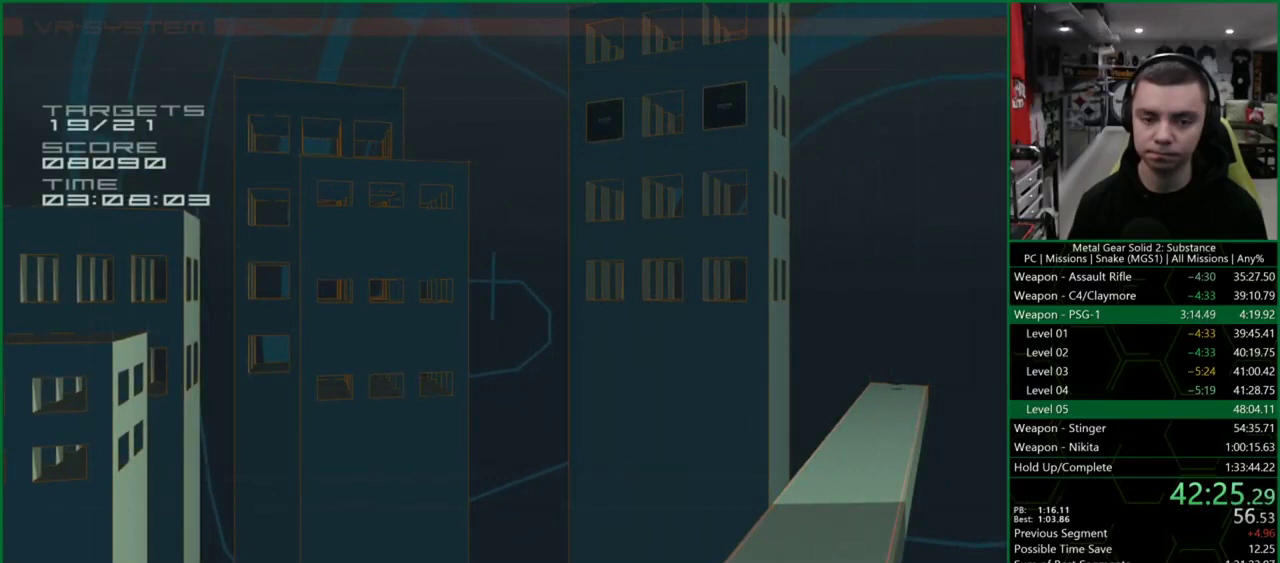
{"buttons": ["R2"], "left_stick": "center", "events": [[267, "DPAD_LEFT", "down"], [400, "DPAD_LEFT", "up"], [433, "R1", "up"], [500, "R2", "down"]]}